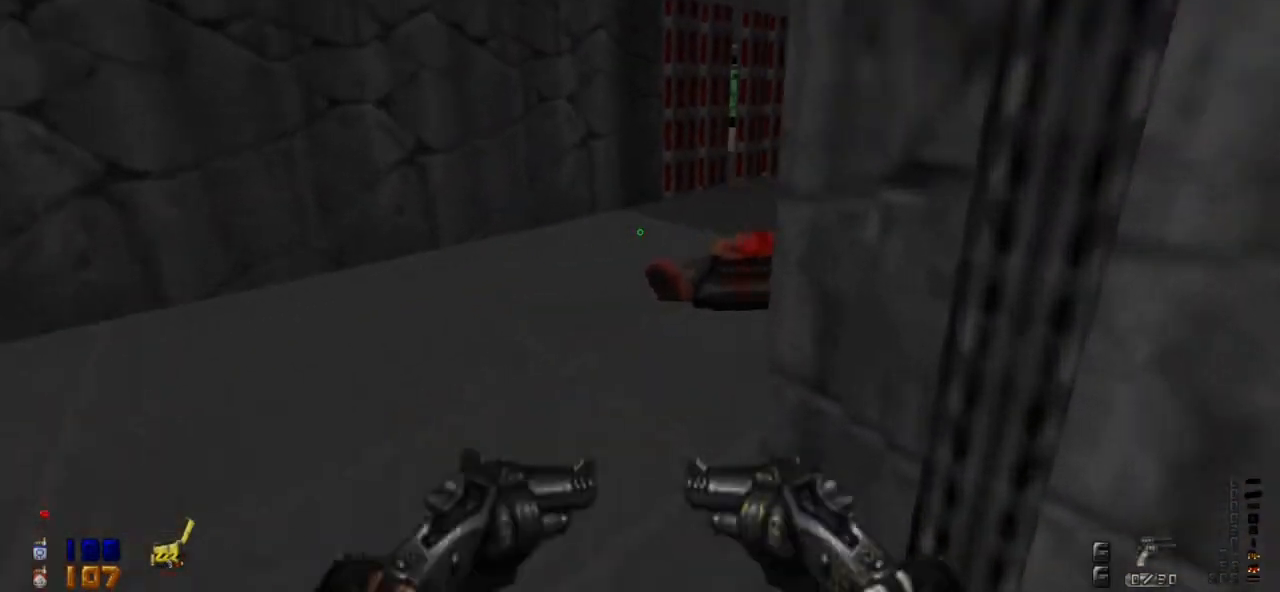
Gameplay with keyboard and mouse; each line is a JSON object with the keys and mouse buttons held at the frame after it. "events" lists presses ("down") and releases ("up") of "0", "1", "2", "3", "4", "5", "6", "7", "8", "9", "a", "alt", "caps_lock", "ctrl", "d", "e", "escape", "f", "q", "r", "s", "shift", "space", "tab", "tilde", "w", "mouse_left" and "mouse_right" between this image and that frame as [ms after this image, input, new state], when the widget could be followed in between. "mouse_left", "mouse_right" = the "left", "right" buttons of the "mouse" list. No other keys are recorded. Not read: mouse_move.
{"keys": [], "mouse": [], "events": [[67, "a", "up"], [167, "w", "up"]]}
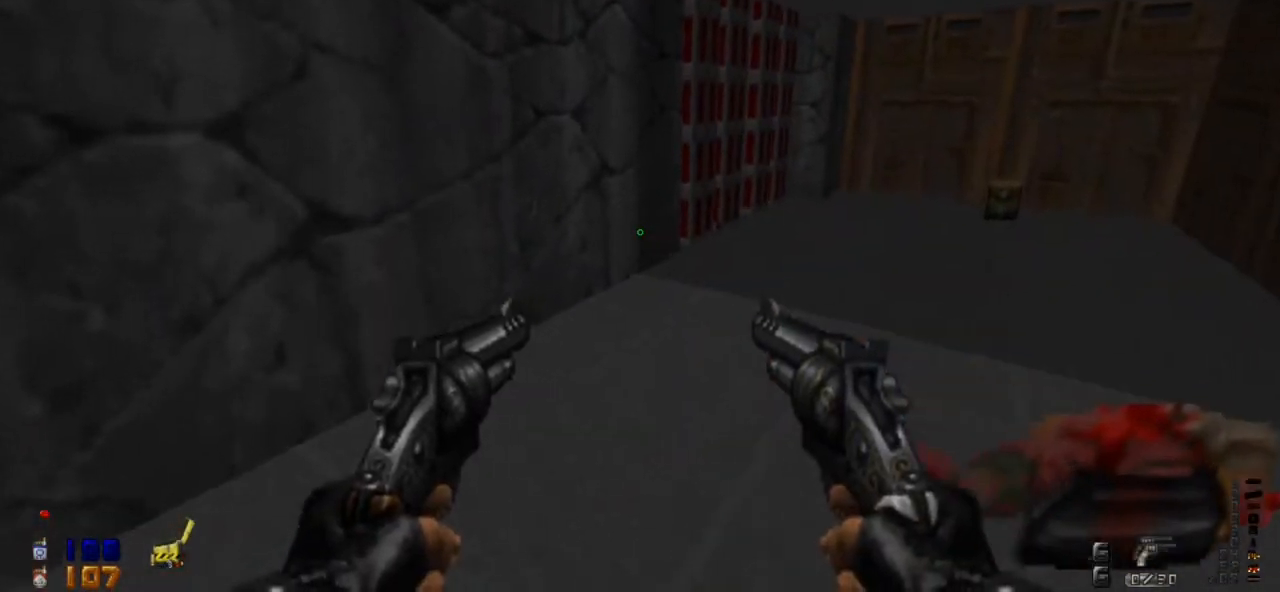
{"keys": ["d"], "mouse": [], "events": [[400, "d", "down"]]}
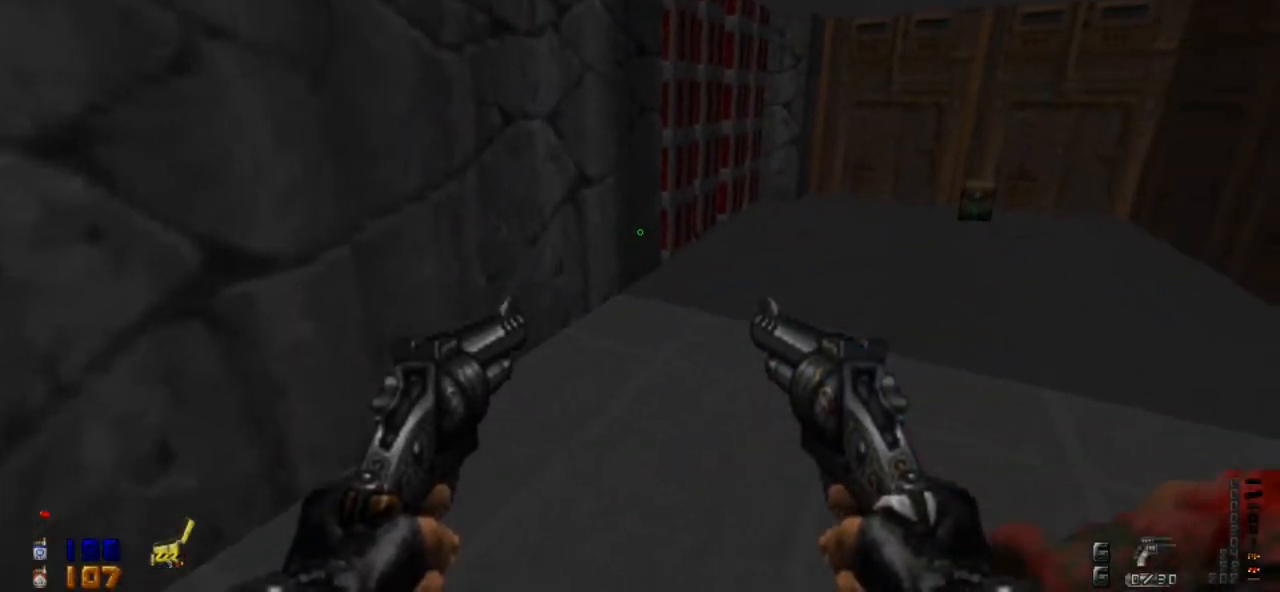
{"keys": [], "mouse": [], "events": [[100, "d", "up"]]}
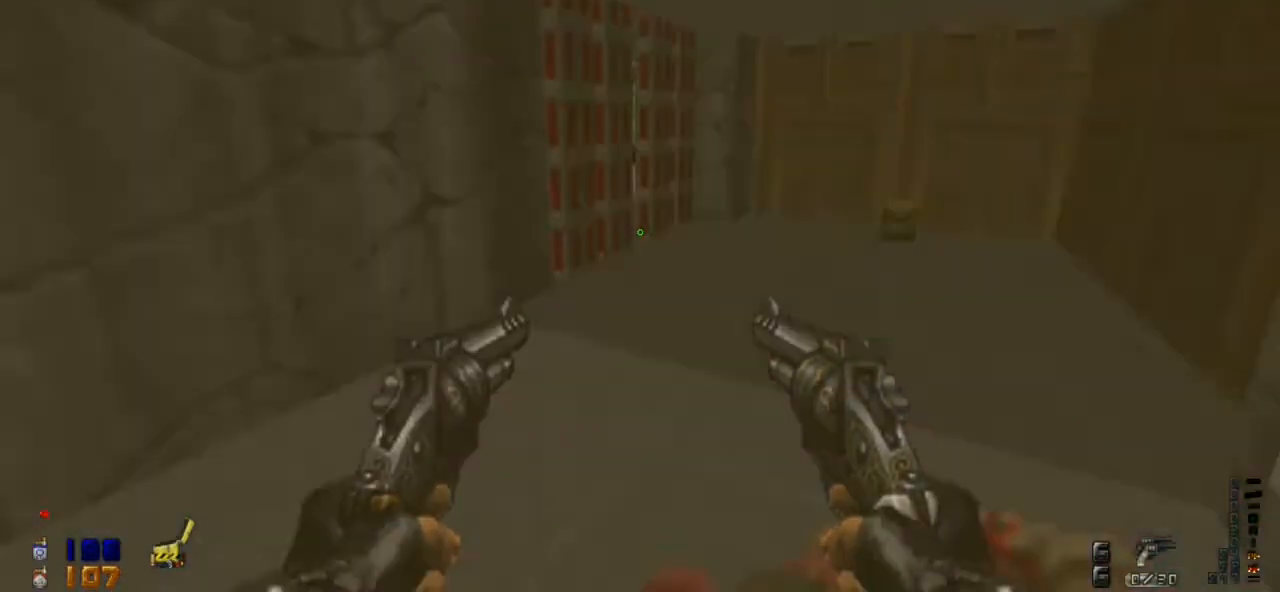
{"keys": [], "mouse": [], "events": [[267, "1", "down"], [433, "1", "up"]]}
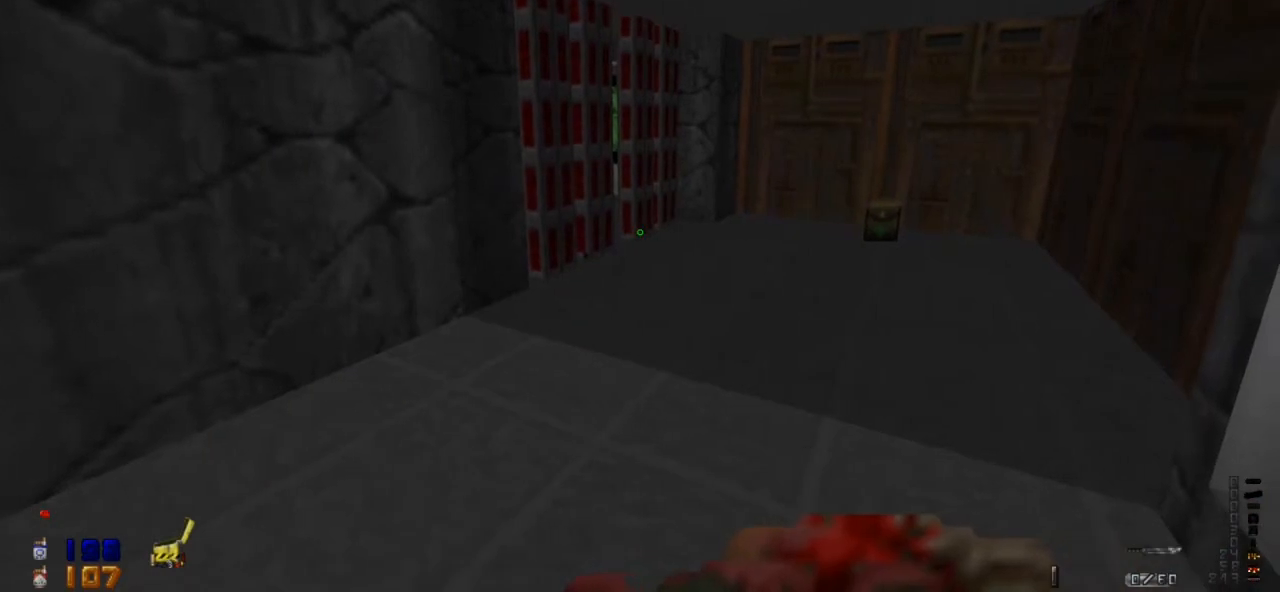
{"keys": [], "mouse": [], "events": []}
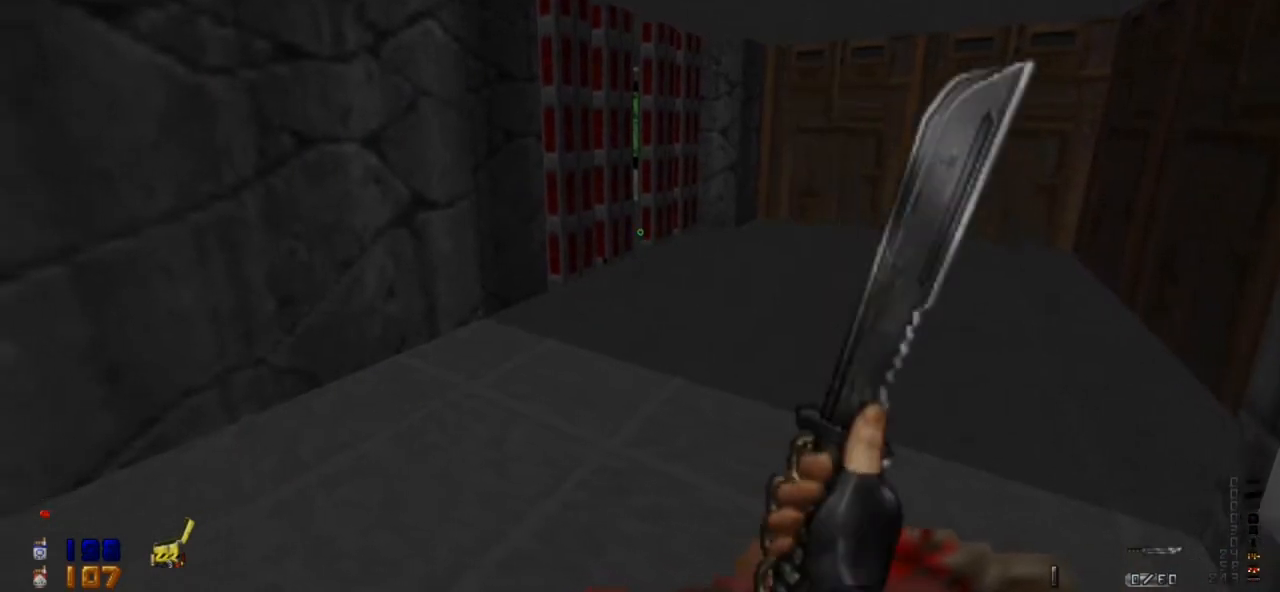
{"keys": [], "mouse": [], "events": [[367, "1", "down"], [500, "1", "up"]]}
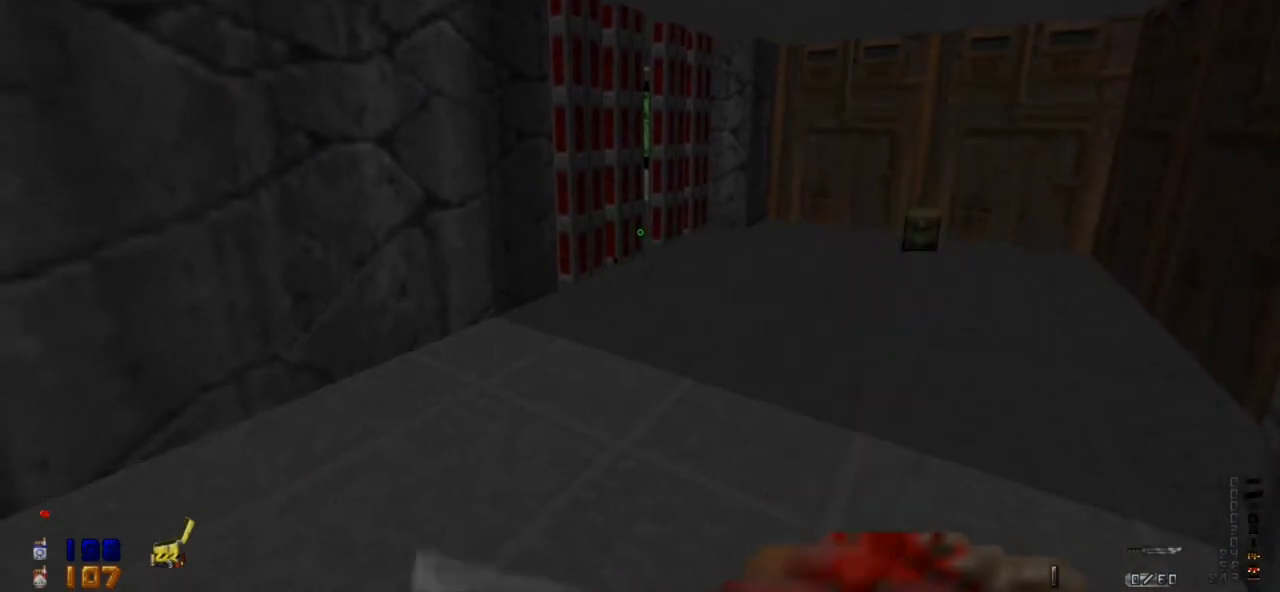
{"keys": [], "mouse": [], "events": []}
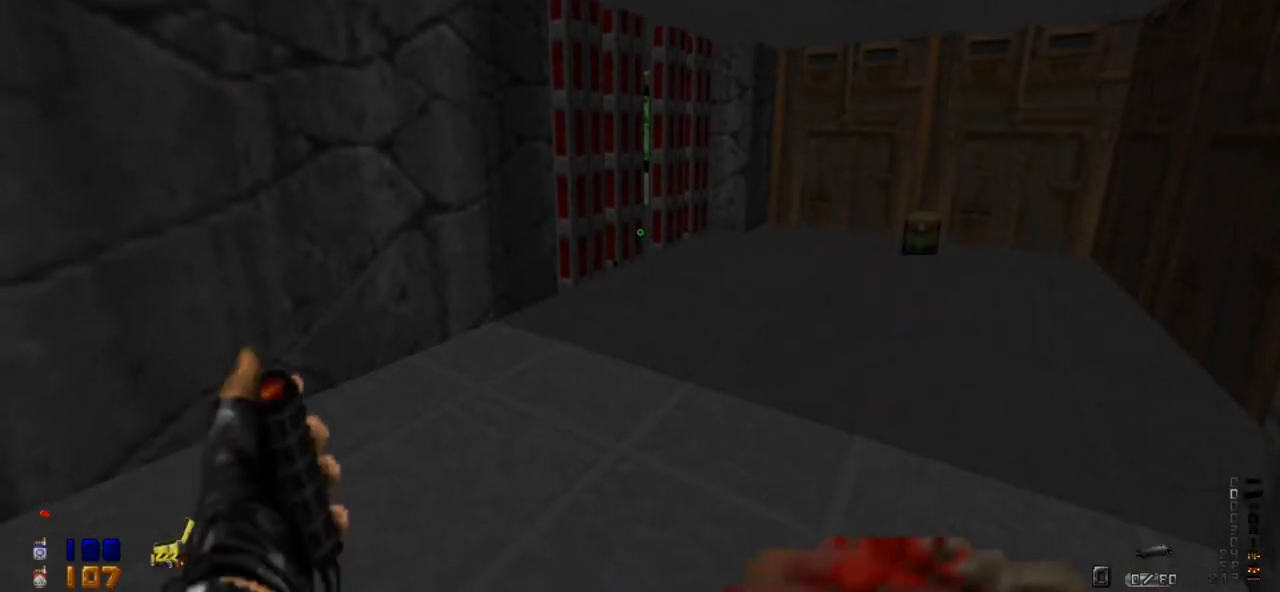
{"keys": [], "mouse": [], "events": []}
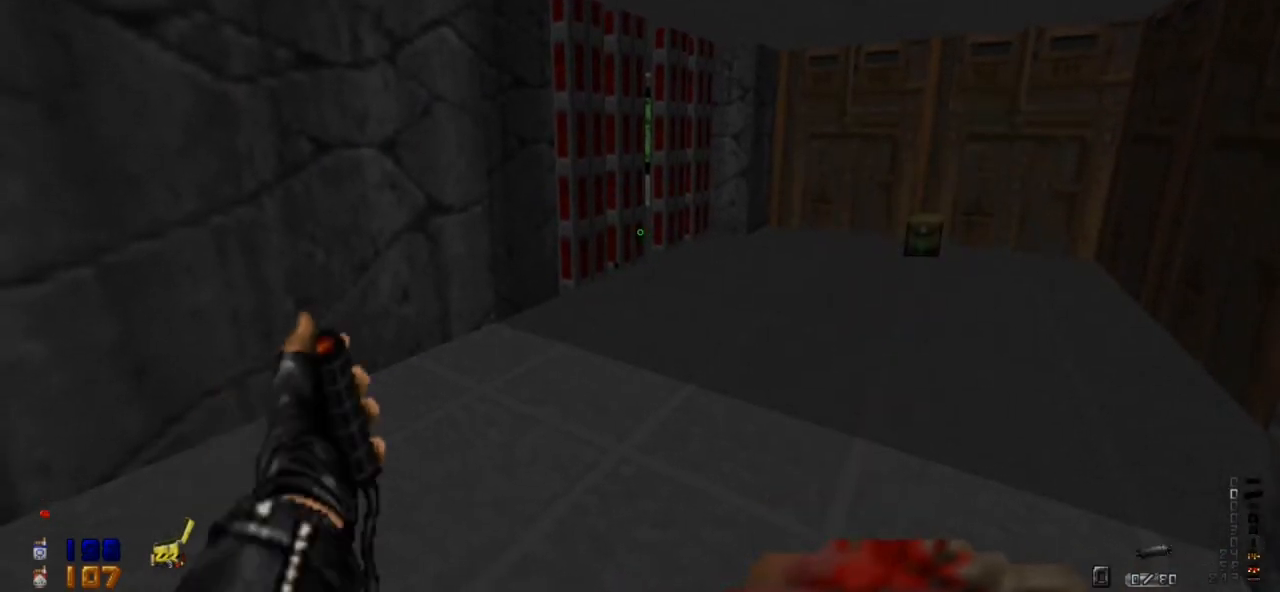
{"keys": ["d"], "mouse": [], "events": [[500, "d", "down"]]}
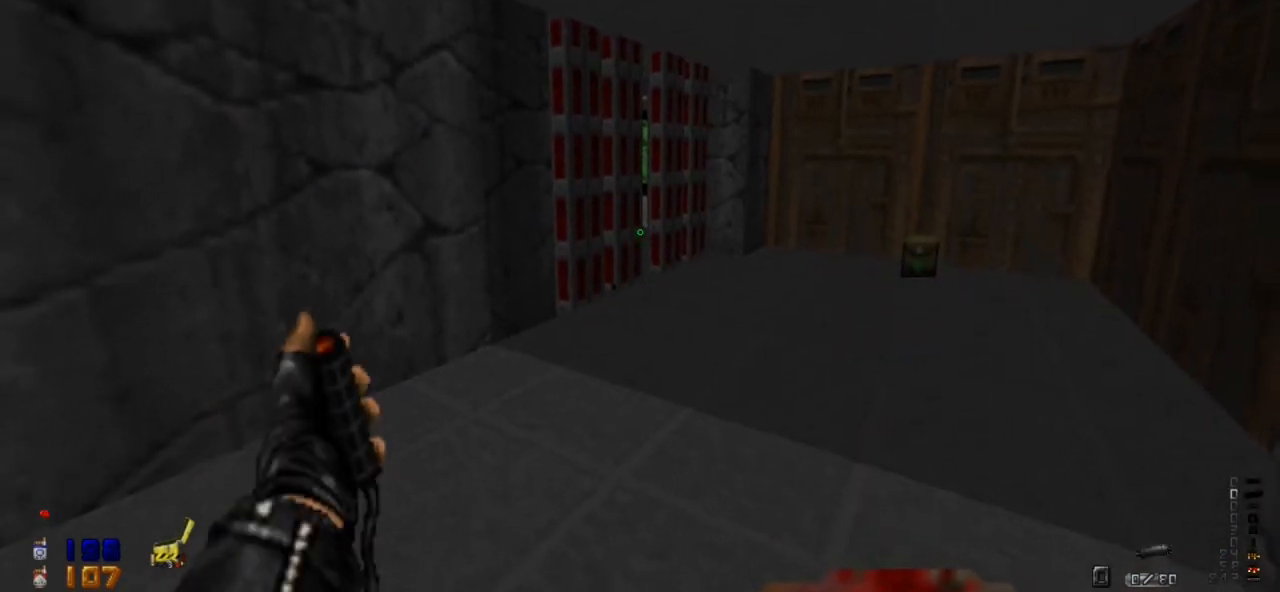
{"keys": [], "mouse": [], "events": [[167, "w", "down"], [200, "w", "up"], [333, "d", "up"]]}
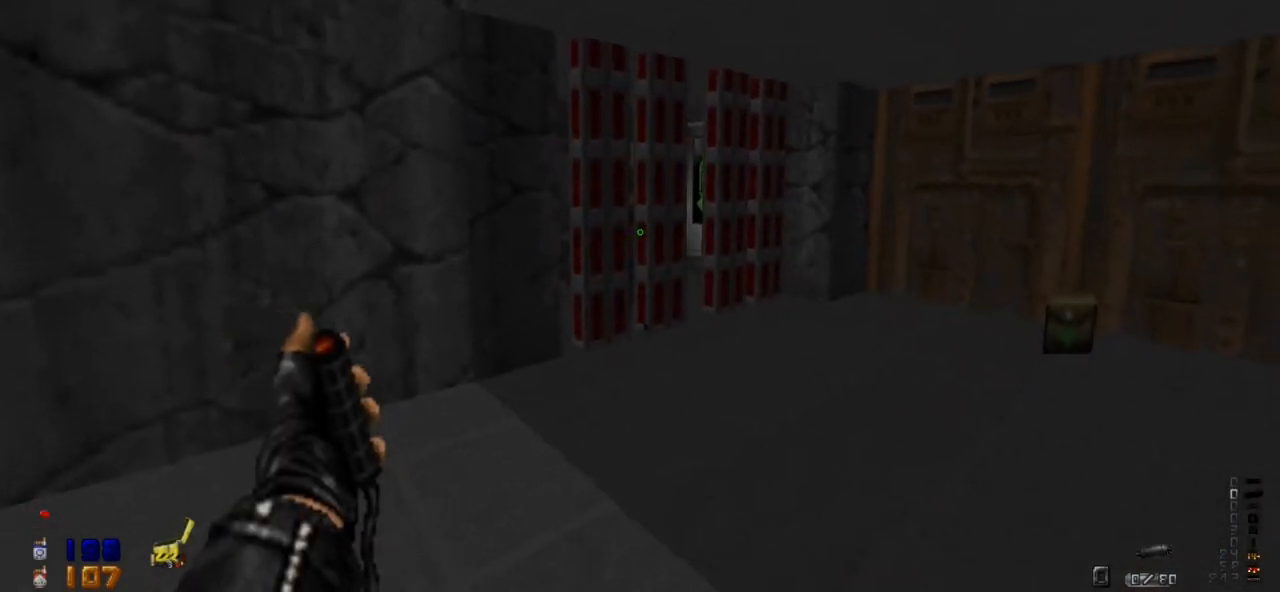
{"keys": [], "mouse": [], "events": [[133, "mouse_right", "down"], [200, "mouse_right", "up"]]}
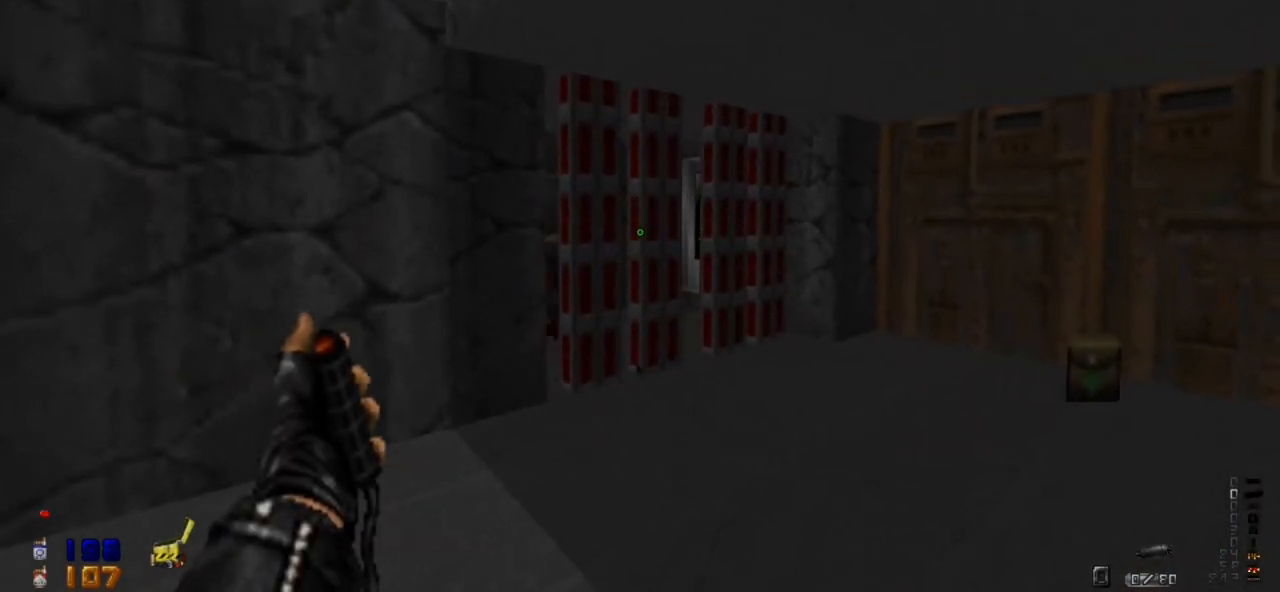
{"keys": [], "mouse": [], "events": [[200, "a", "down"], [233, "r", "down"], [433, "r", "up"], [467, "a", "up"]]}
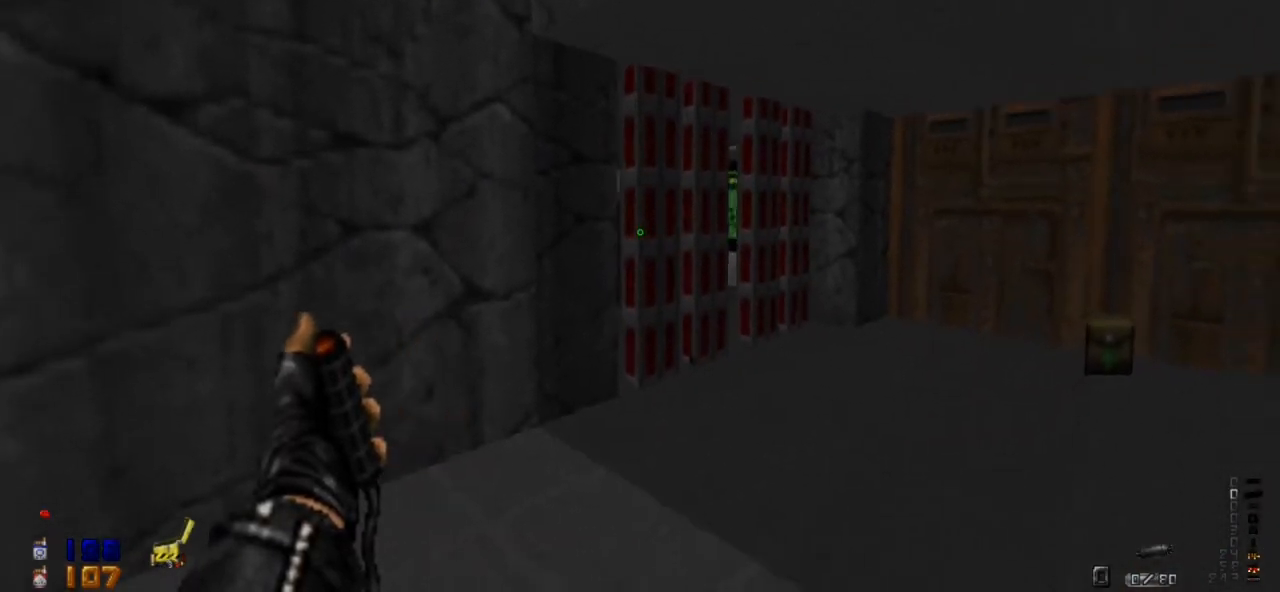
{"keys": [], "mouse": [], "events": [[233, "d", "down"], [467, "d", "up"]]}
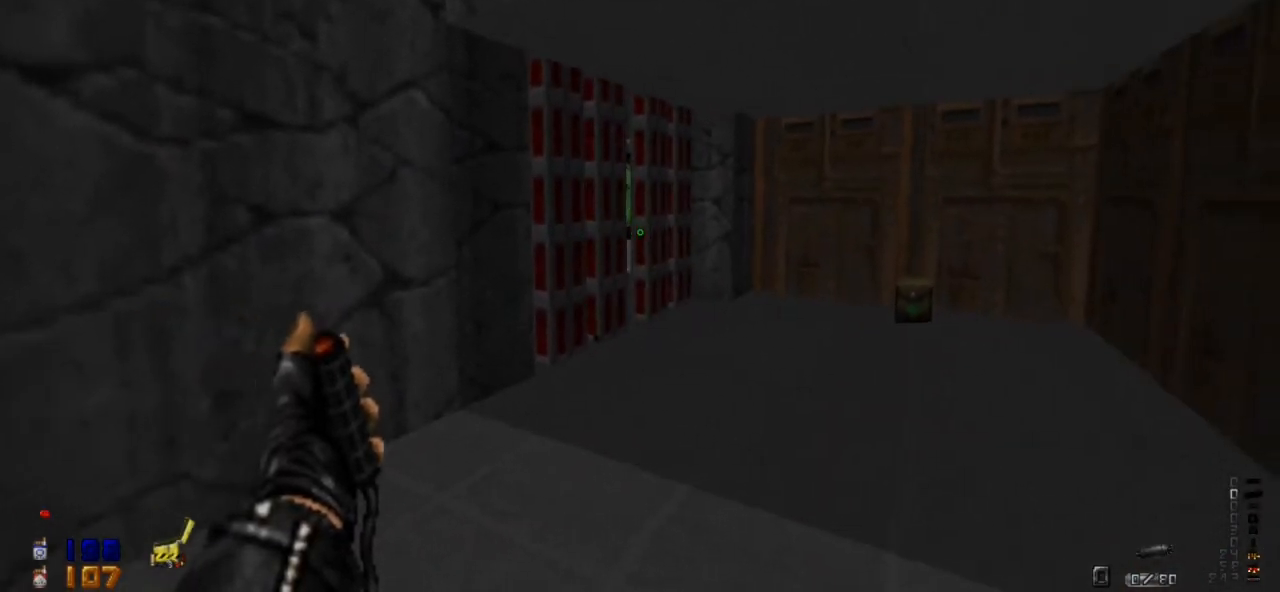
{"keys": [], "mouse": [], "events": [[33, "w", "down"], [167, "mouse_left", "down"], [167, "w", "up"], [300, "mouse_left", "up"]]}
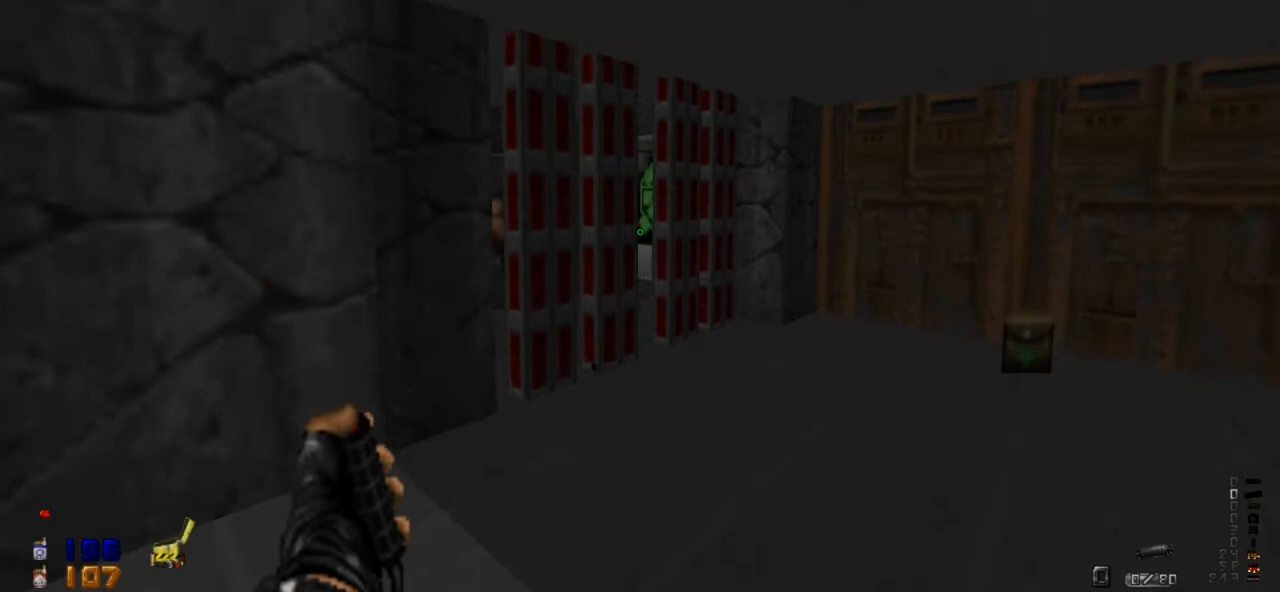
{"keys": ["2"], "mouse": [], "events": [[133, "a", "down"], [267, "a", "up"], [467, "2", "down"]]}
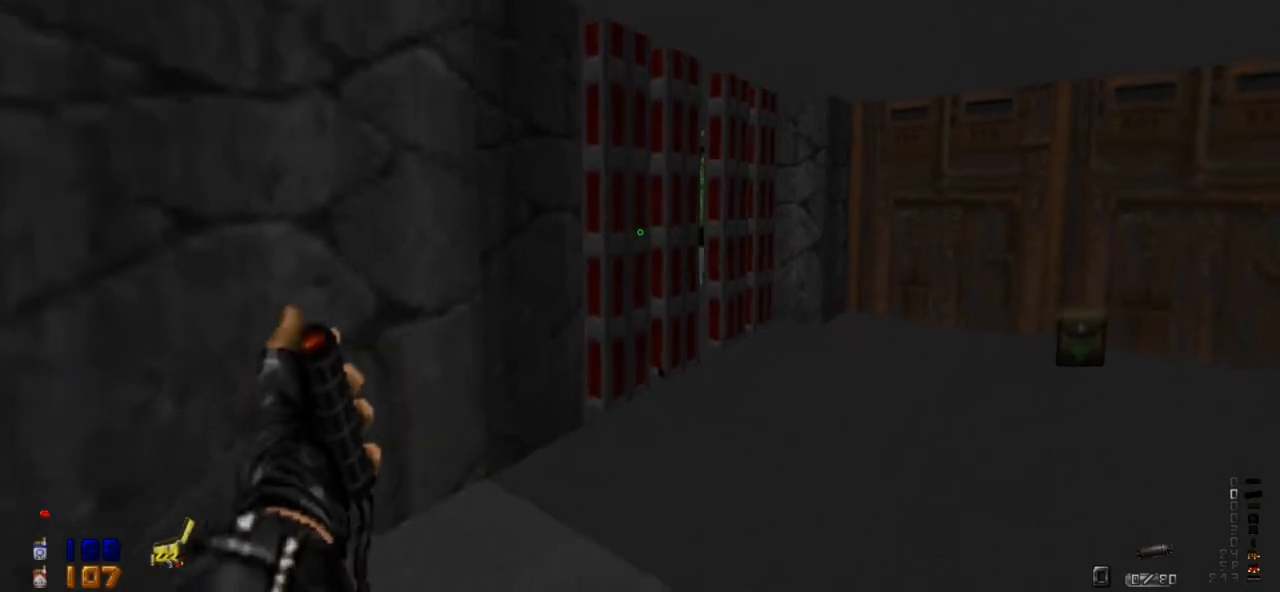
{"keys": [], "mouse": [], "events": [[100, "2", "up"], [200, "d", "down"], [367, "d", "up"]]}
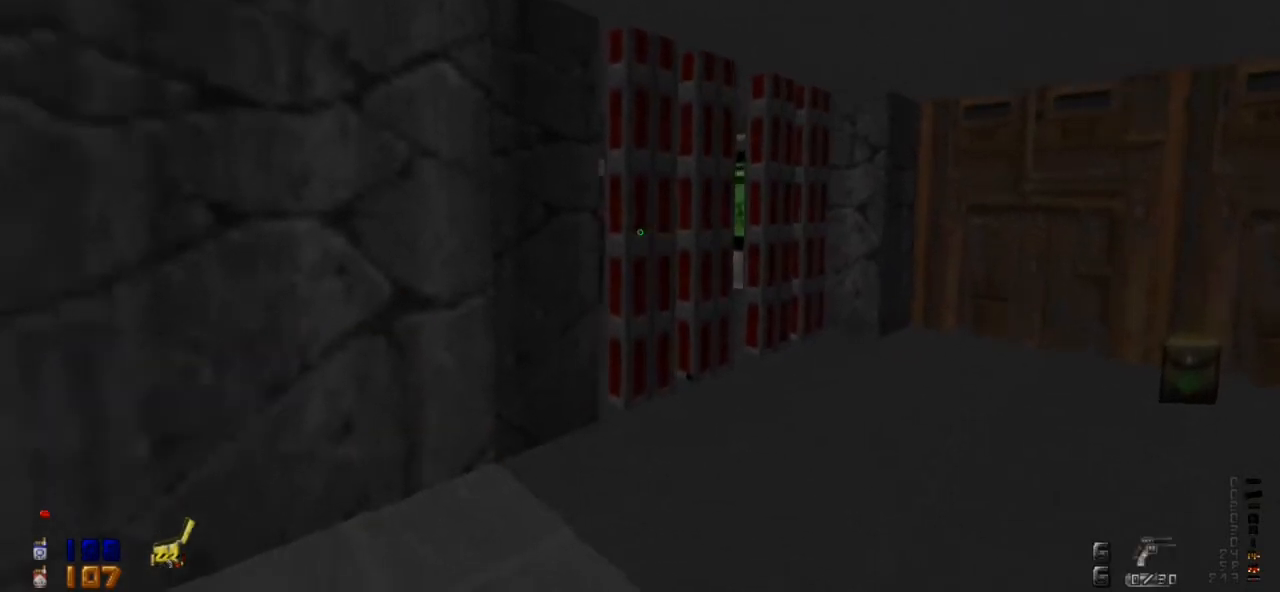
{"keys": ["d"], "mouse": [], "events": [[33, "w", "down"], [200, "w", "up"], [333, "d", "down"]]}
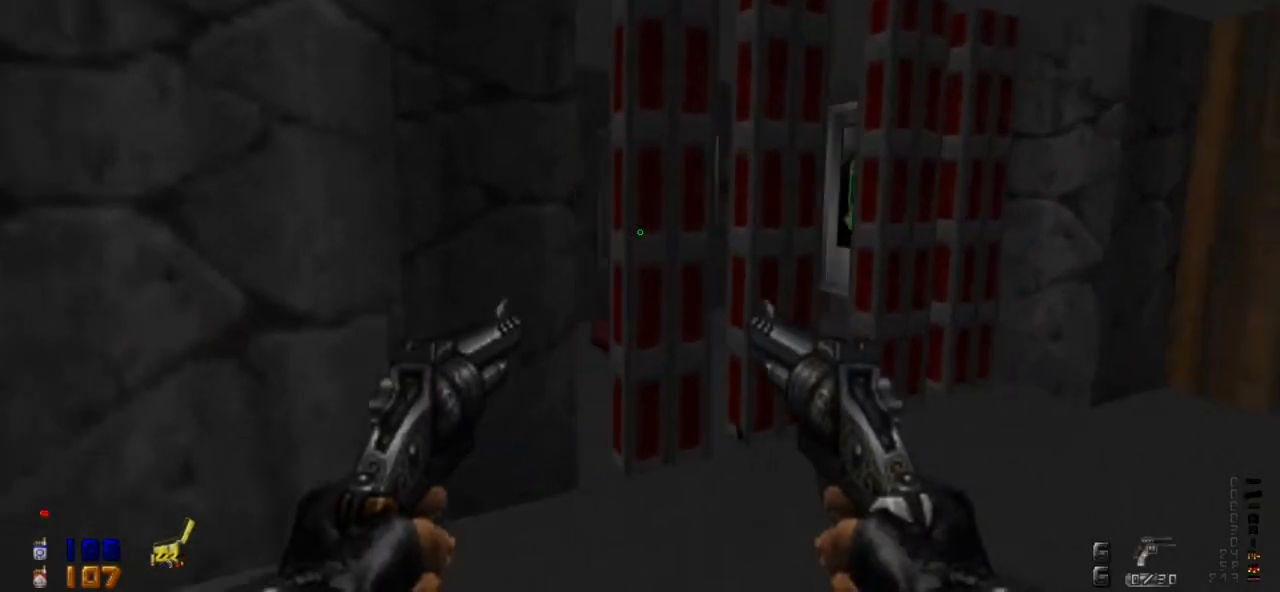
{"keys": [], "mouse": [], "events": [[33, "d", "up"], [367, "d", "down"], [500, "d", "up"]]}
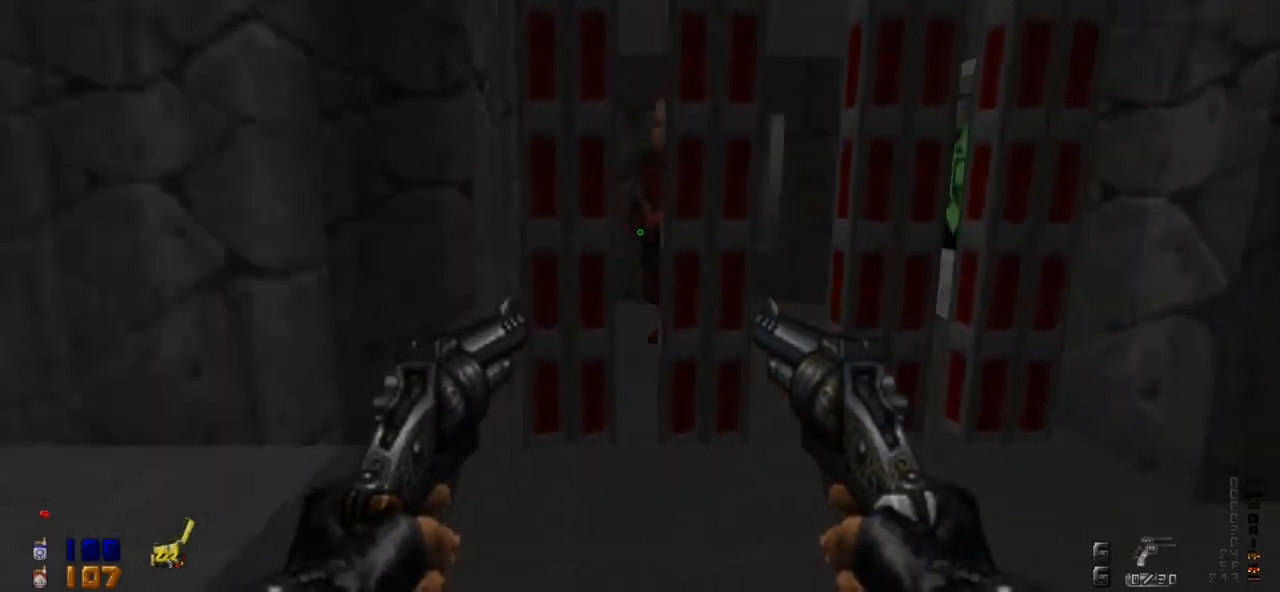
{"keys": ["w"], "mouse": [], "events": [[33, "mouse_left", "down"], [333, "mouse_left", "up"], [500, "w", "down"]]}
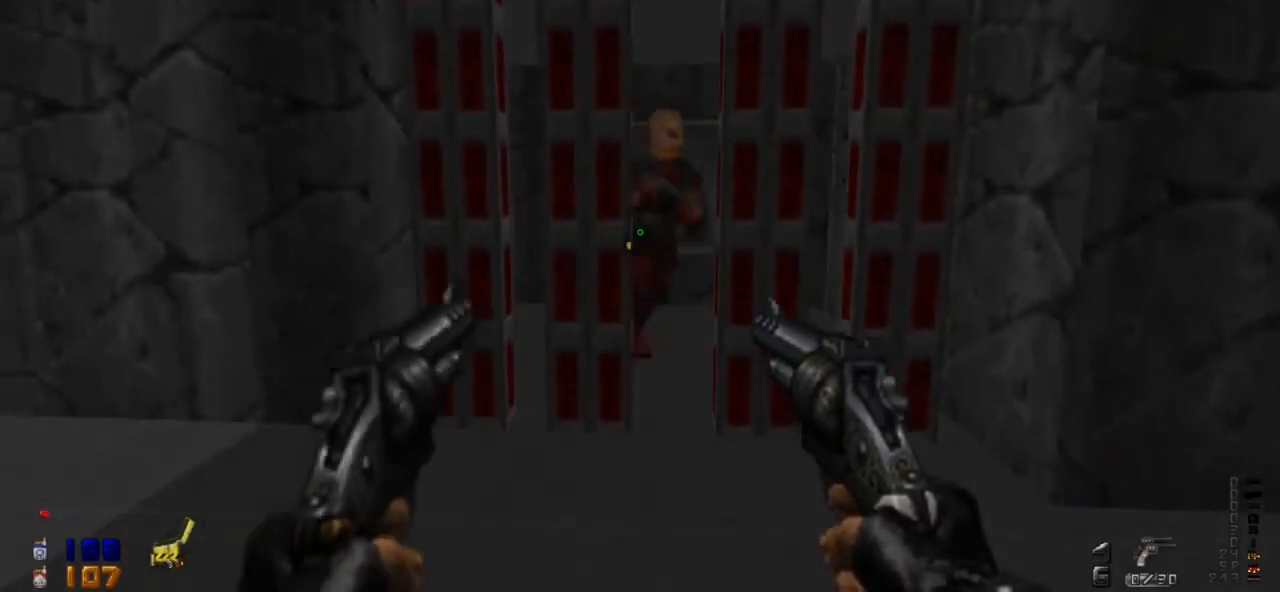
{"keys": [], "mouse": [], "events": [[267, "w", "up"], [300, "e", "down"], [433, "e", "up"]]}
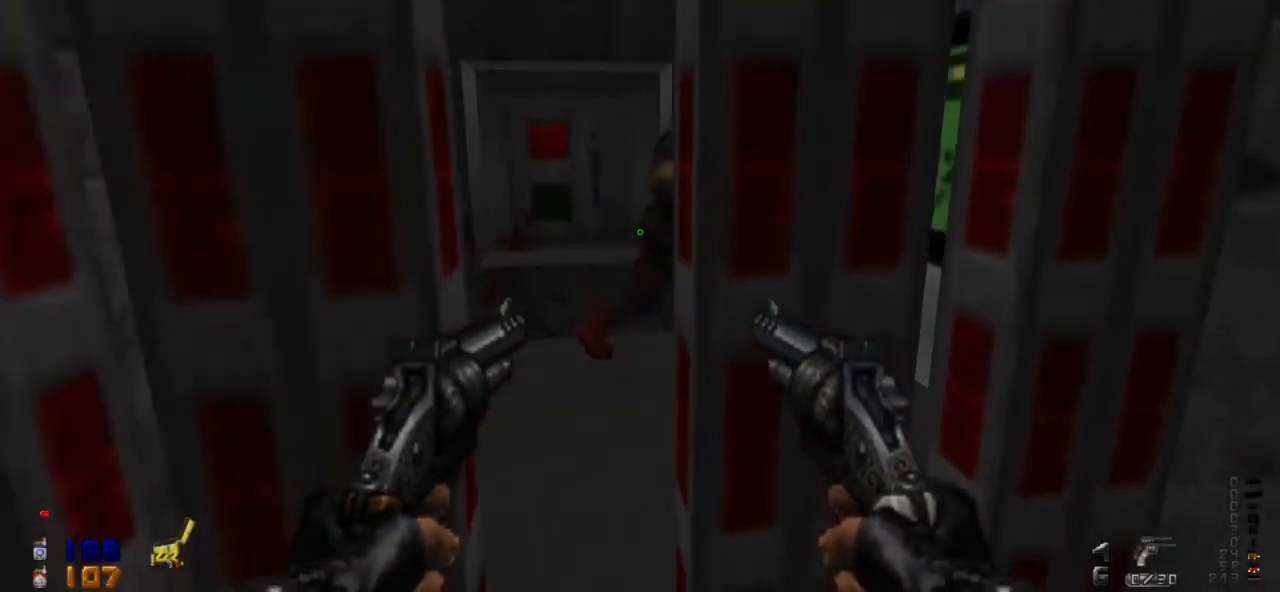
{"keys": [], "mouse": [], "events": [[267, "e", "down"], [367, "e", "up"]]}
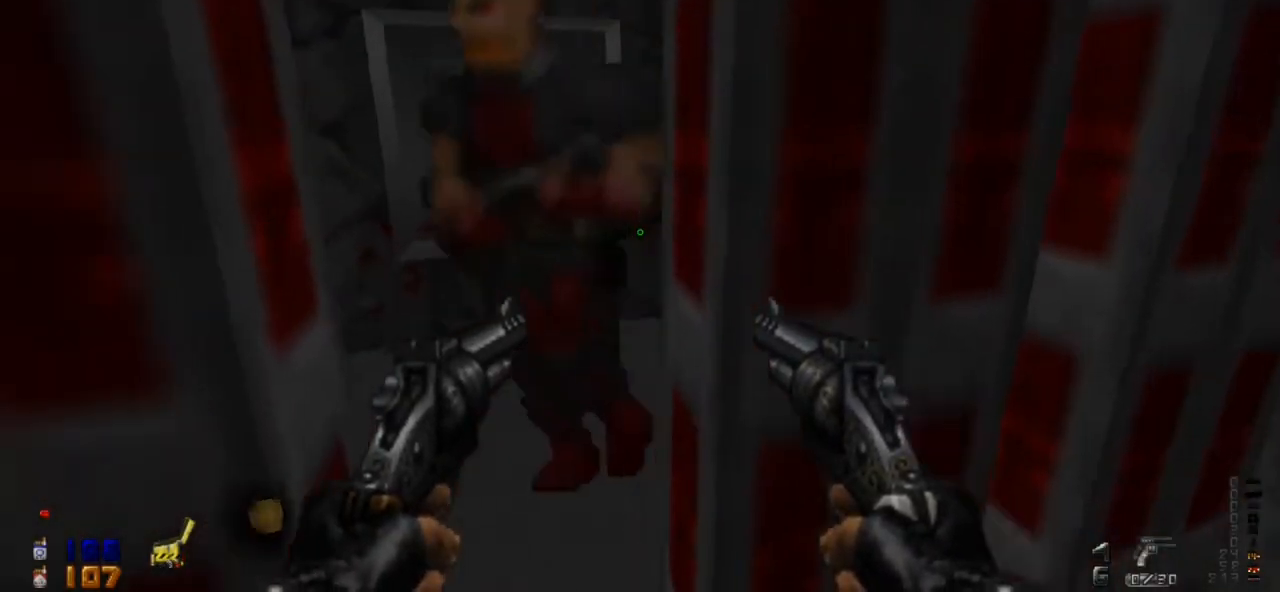
{"keys": [], "mouse": [], "events": [[33, "mouse_left", "down"], [33, "s", "down"], [133, "s", "up"], [433, "mouse_left", "up"]]}
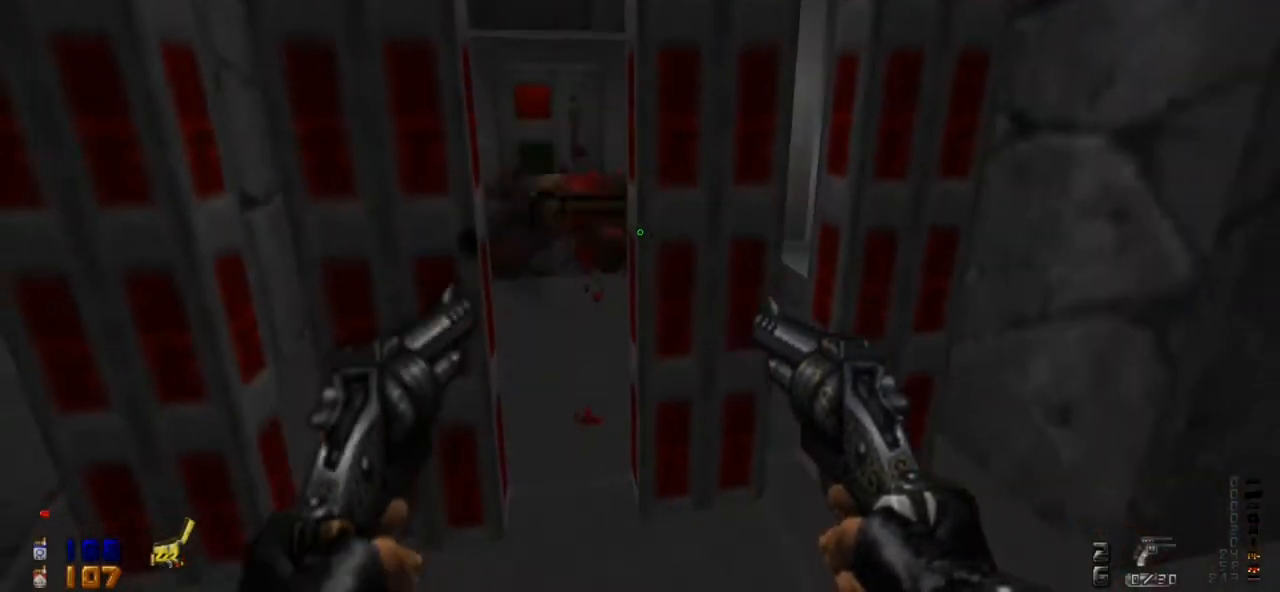
{"keys": ["d"], "mouse": [], "events": [[67, "w", "down"], [267, "w", "up"], [367, "d", "down"]]}
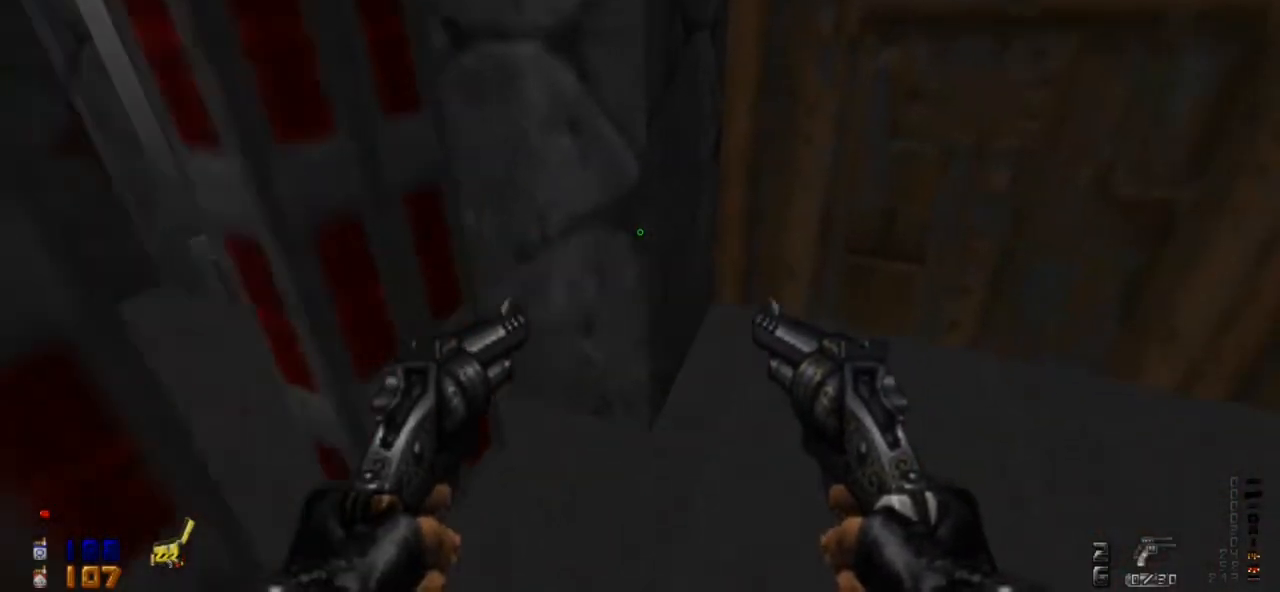
{"keys": ["a"], "mouse": [], "events": [[67, "w", "down"], [133, "w", "up"], [233, "d", "up"], [367, "r", "down"], [467, "r", "up"], [500, "a", "down"]]}
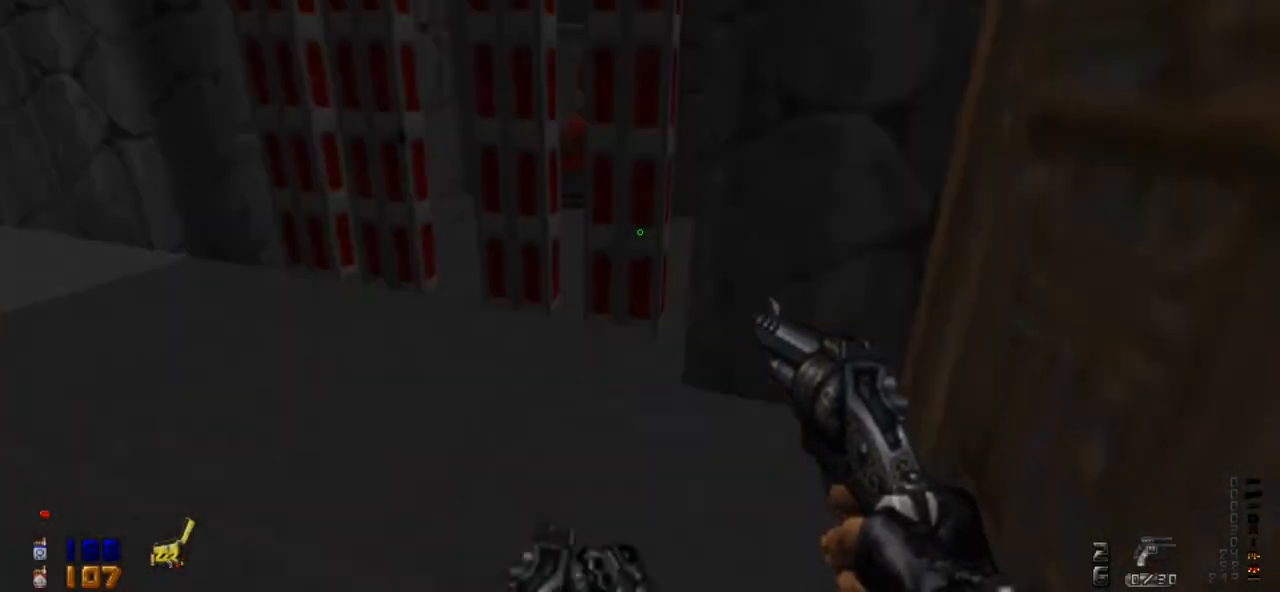
{"keys": [], "mouse": [], "events": [[67, "w", "down"], [167, "a", "up"], [333, "w", "up"]]}
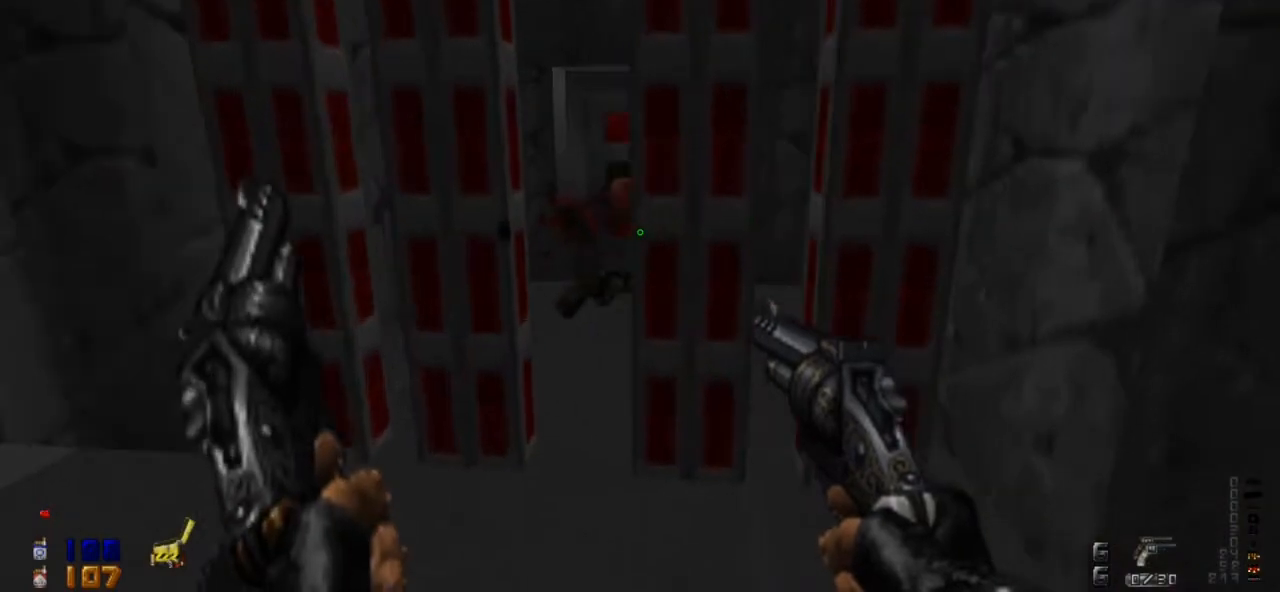
{"keys": ["w"], "mouse": [], "events": [[167, "e", "down"], [233, "e", "up"], [433, "w", "down"]]}
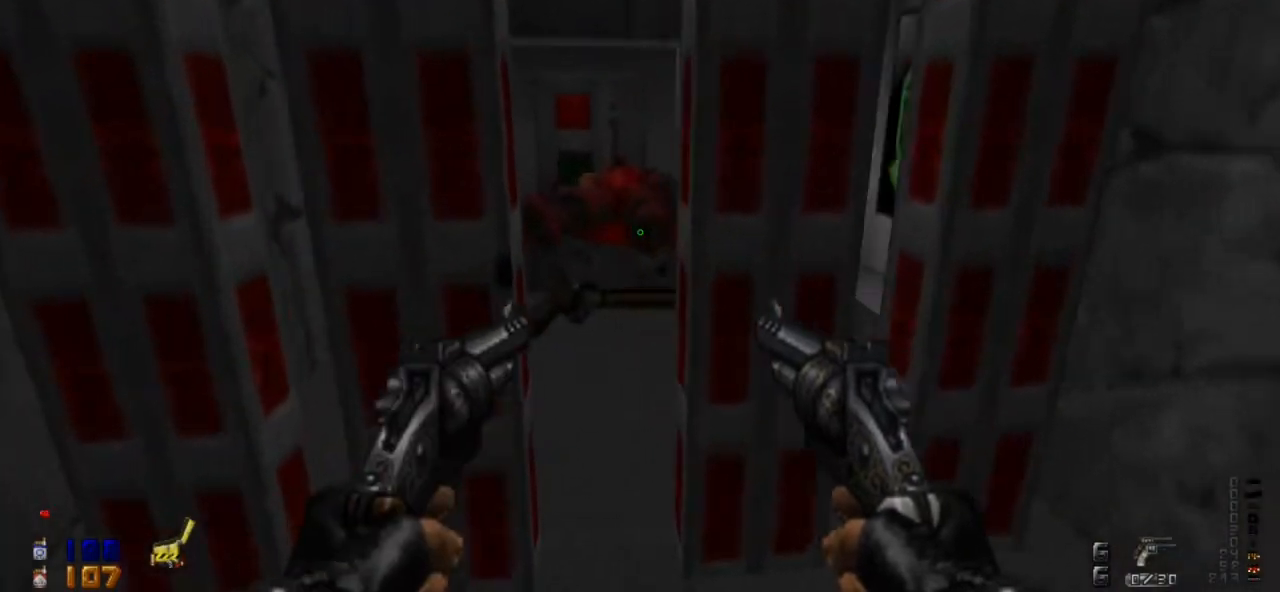
{"keys": [], "mouse": [], "events": [[133, "w", "up"], [267, "e", "down"], [367, "e", "up"]]}
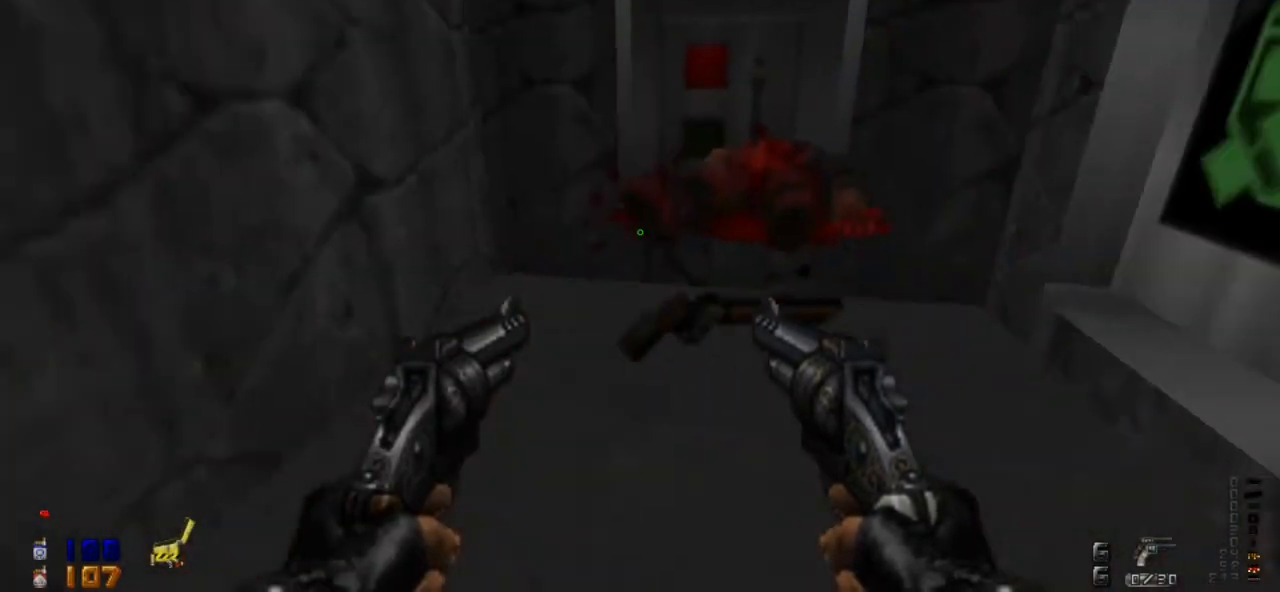
{"keys": ["w"], "mouse": [], "events": [[133, "w", "down"]]}
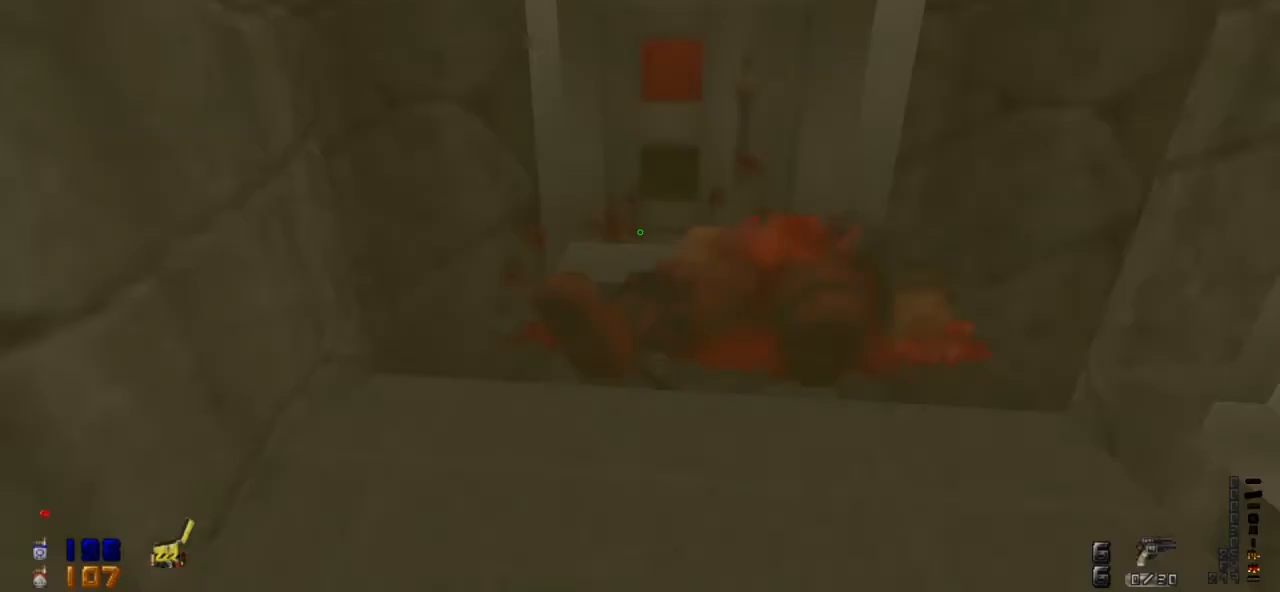
{"keys": ["s"], "mouse": [], "events": [[167, "w", "up"], [333, "s", "down"]]}